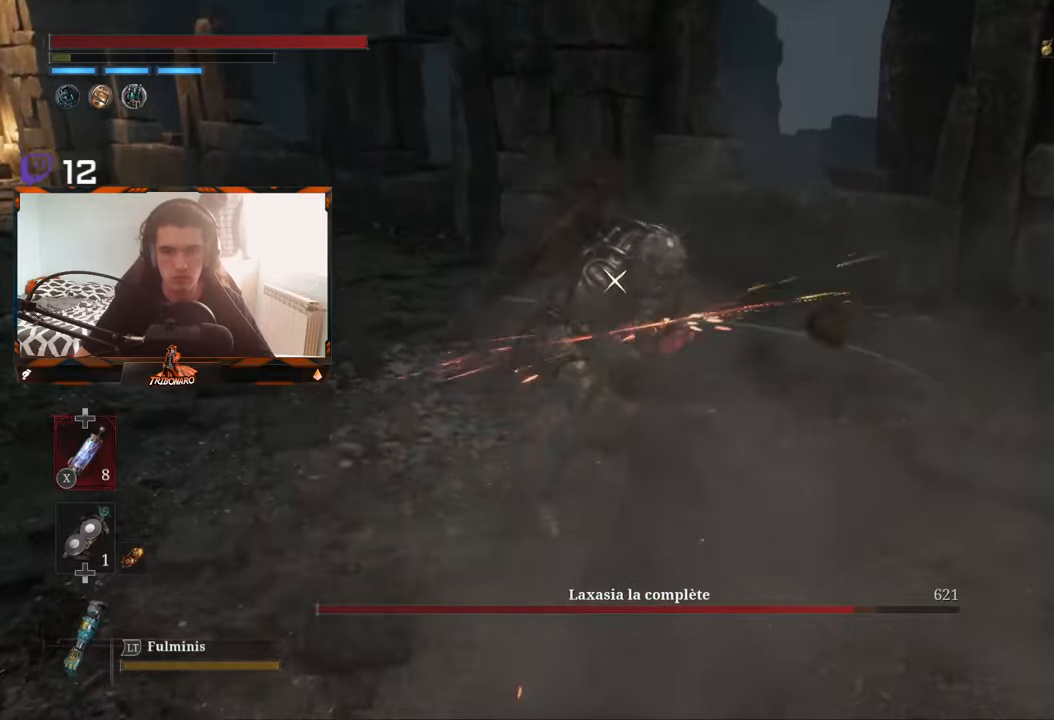
Gameplay with a controller (Xbox layout); each line is a JSON object with the inputs held at the frame after it. "events" lists button and stick changes between this image and that frame as [ms after this image, input, new state], when the widget could be followed in between.
{"buttons": [], "left_stick": "center", "right_stick": "center", "events": [[284, "R1", "down"], [384, "R1", "up"]]}
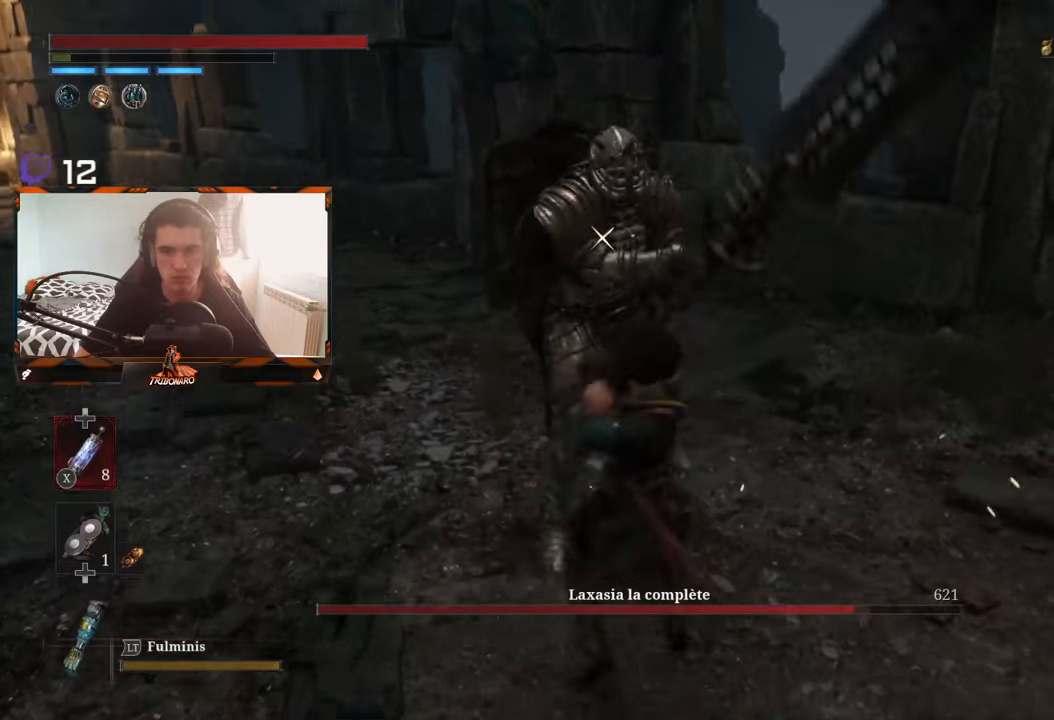
{"buttons": [], "left_stick": "center", "right_stick": "center", "events": []}
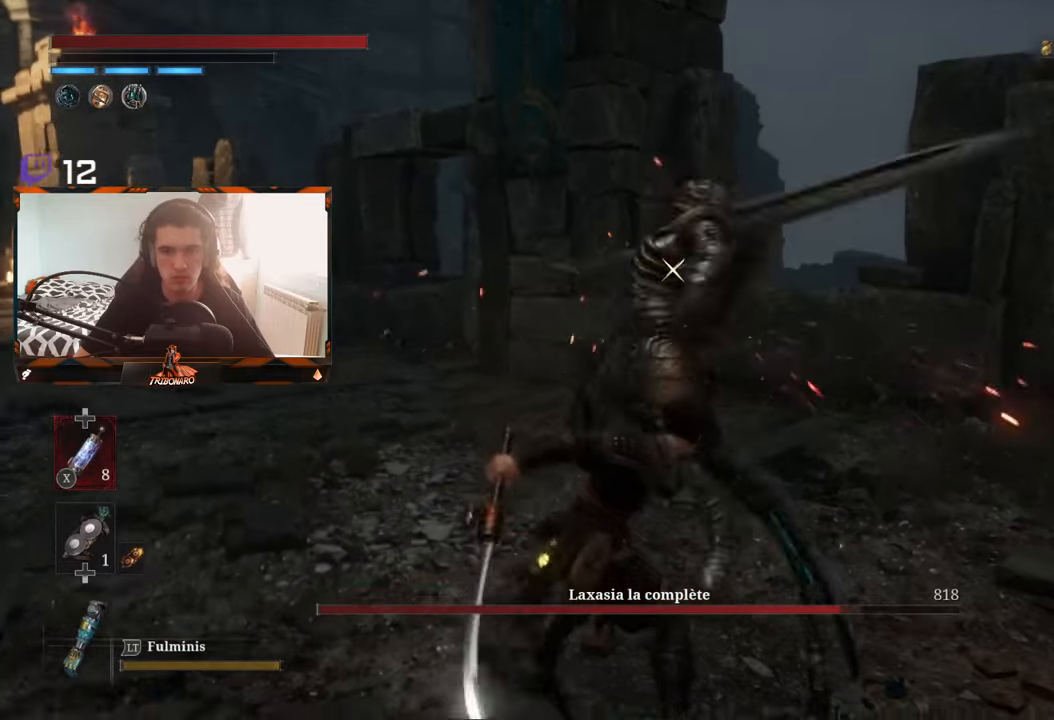
{"buttons": [], "left_stick": "up-left", "right_stick": "center", "events": [[267, "left_stick", "up-left"]]}
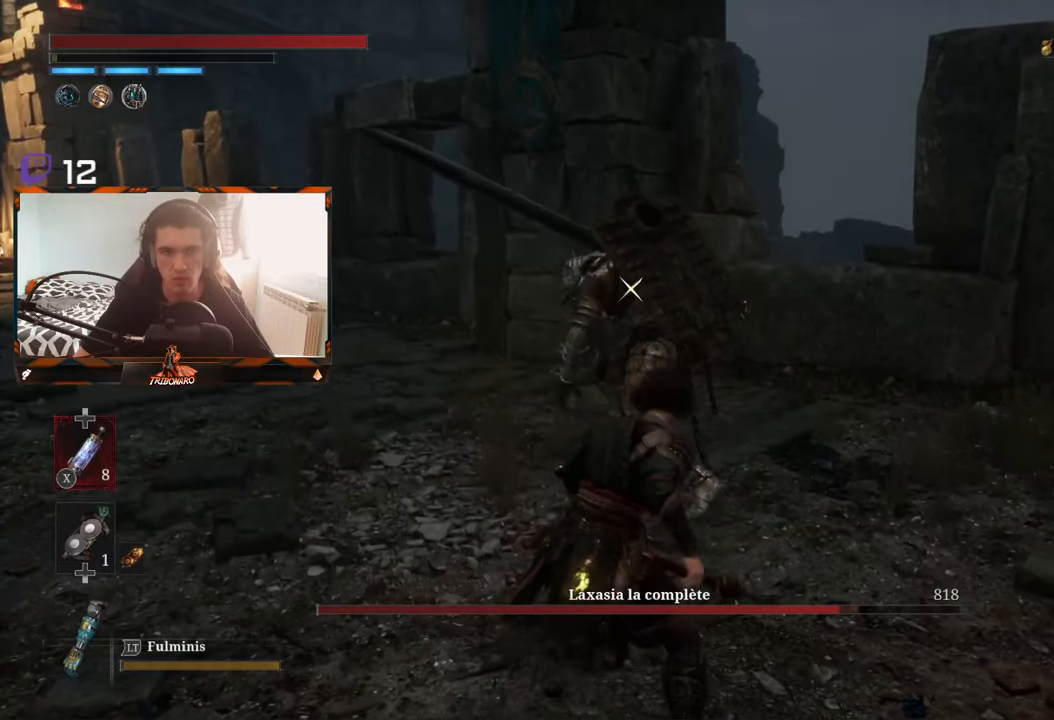
{"buttons": [], "left_stick": "up-left", "right_stick": "center", "events": []}
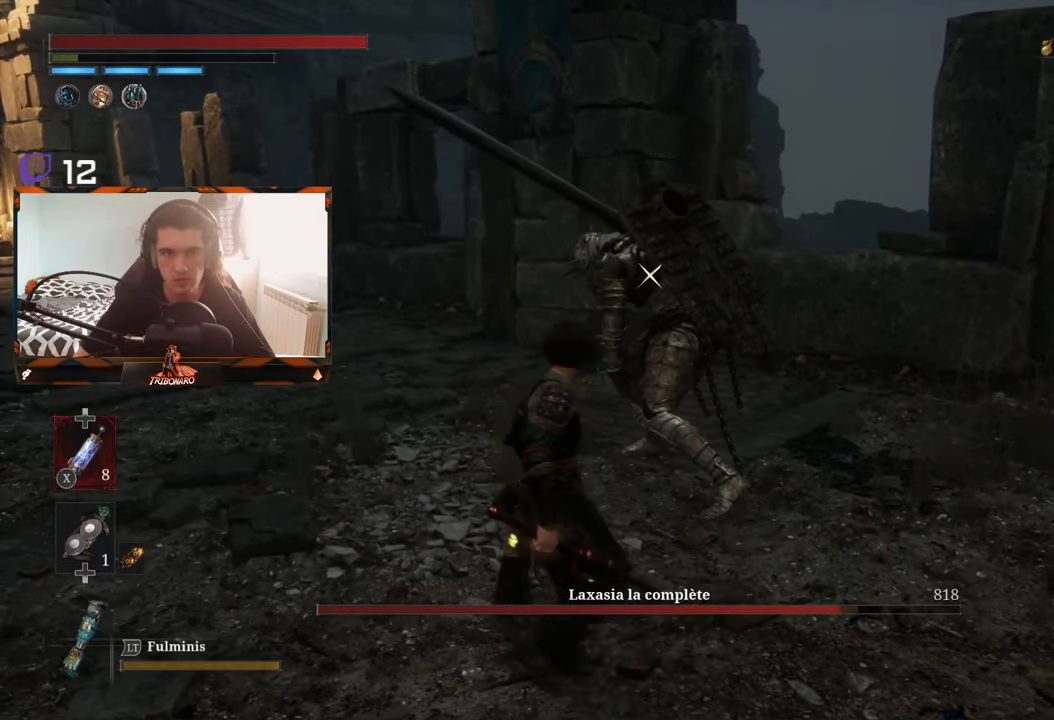
{"buttons": [], "left_stick": "up-left", "right_stick": "center", "events": []}
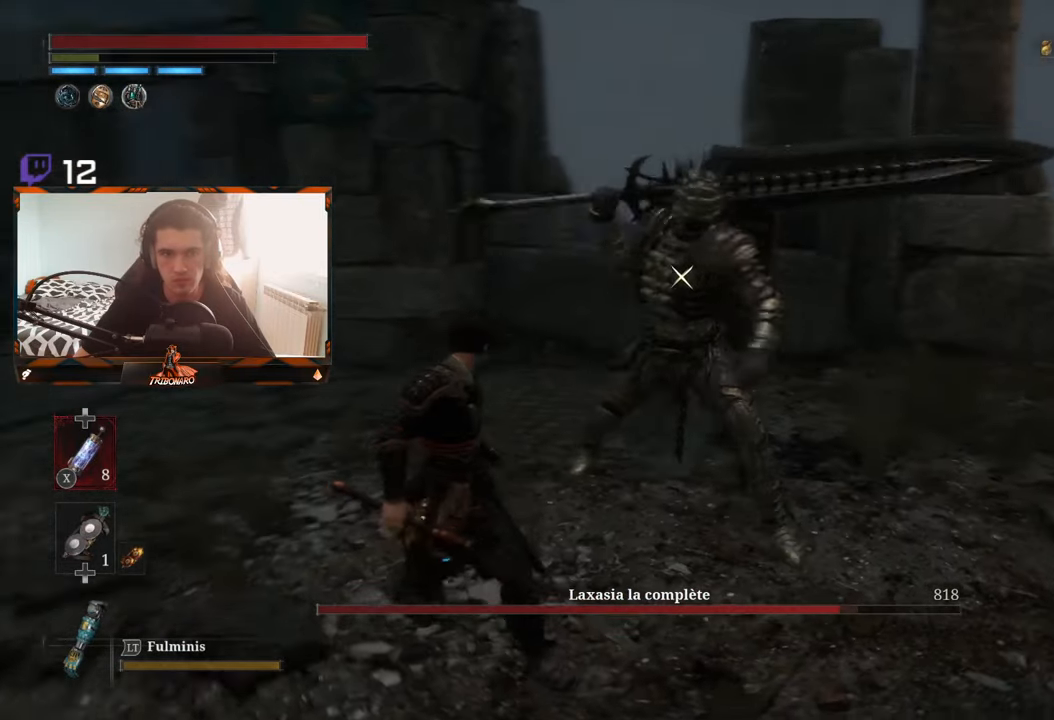
{"buttons": [], "left_stick": "center", "right_stick": "center", "events": [[100, "R1", "down"], [117, "left_stick", "center"], [184, "R1", "up"]]}
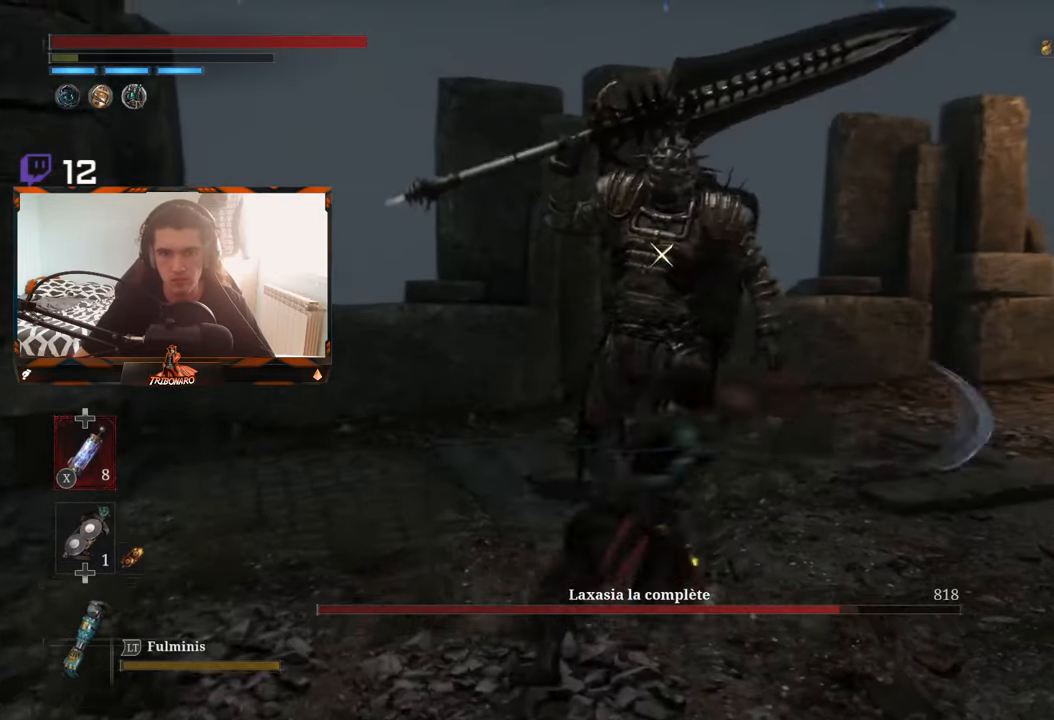
{"buttons": [], "left_stick": "center", "right_stick": "center", "events": [[317, "R1", "down"], [417, "R1", "up"]]}
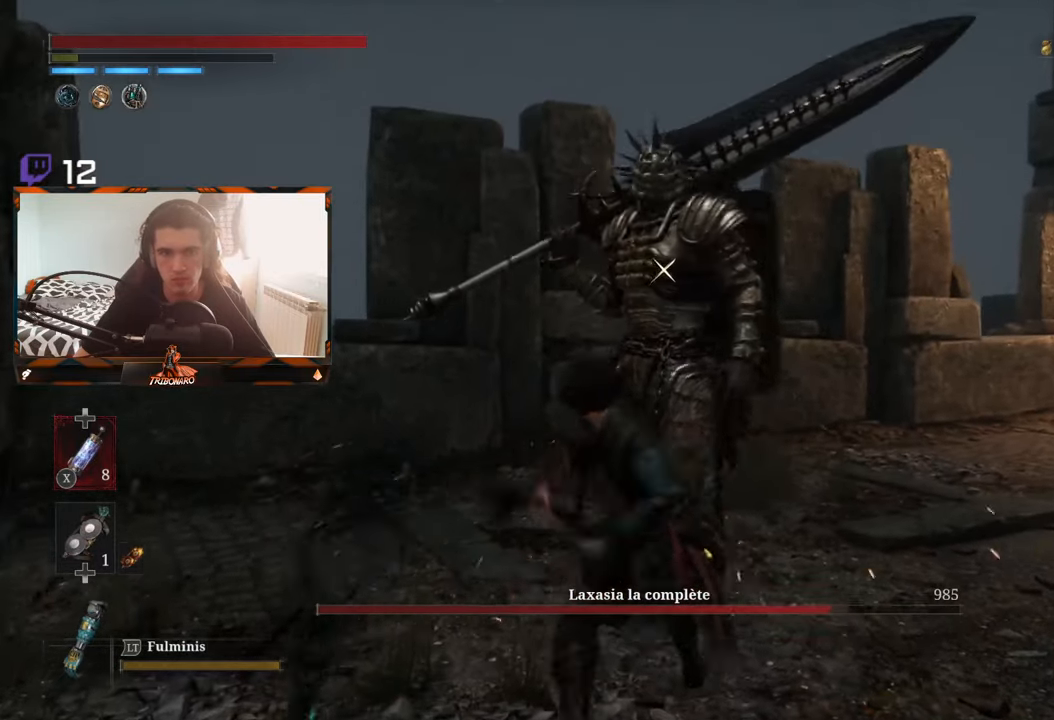
{"buttons": [], "left_stick": "left", "right_stick": "center", "events": [[17, "left_stick", "left"]]}
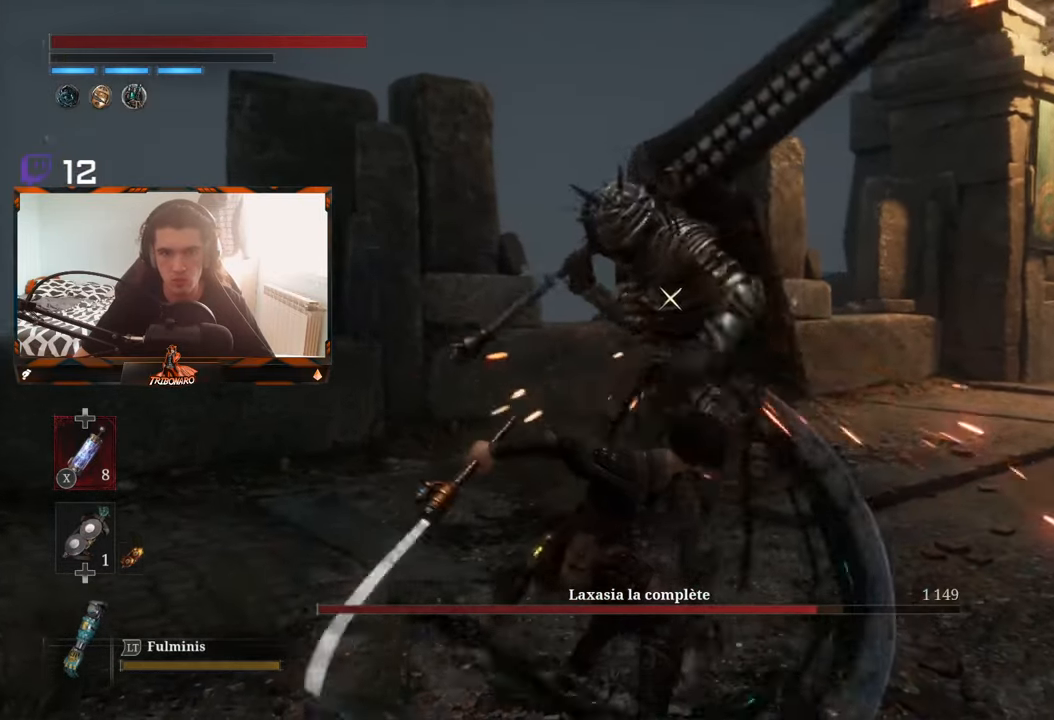
{"buttons": ["L1"], "left_stick": "center", "right_stick": "center", "events": [[200, "left_stick", "center"], [384, "L1", "down"]]}
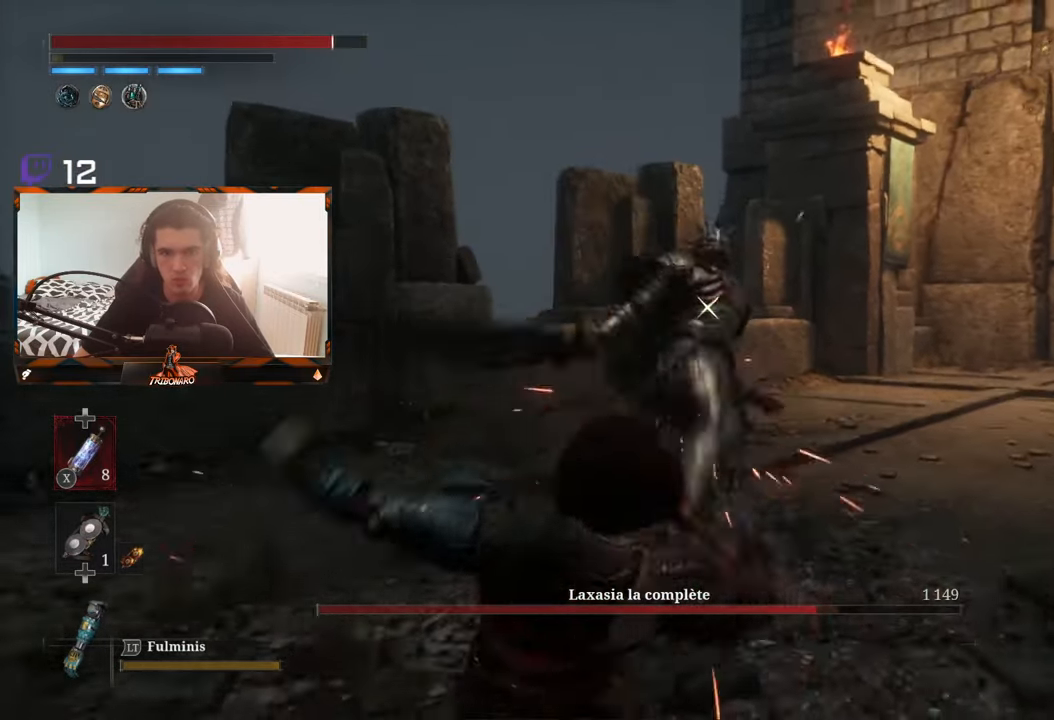
{"buttons": [], "left_stick": "center", "right_stick": "center", "events": [[34, "L1", "up"]]}
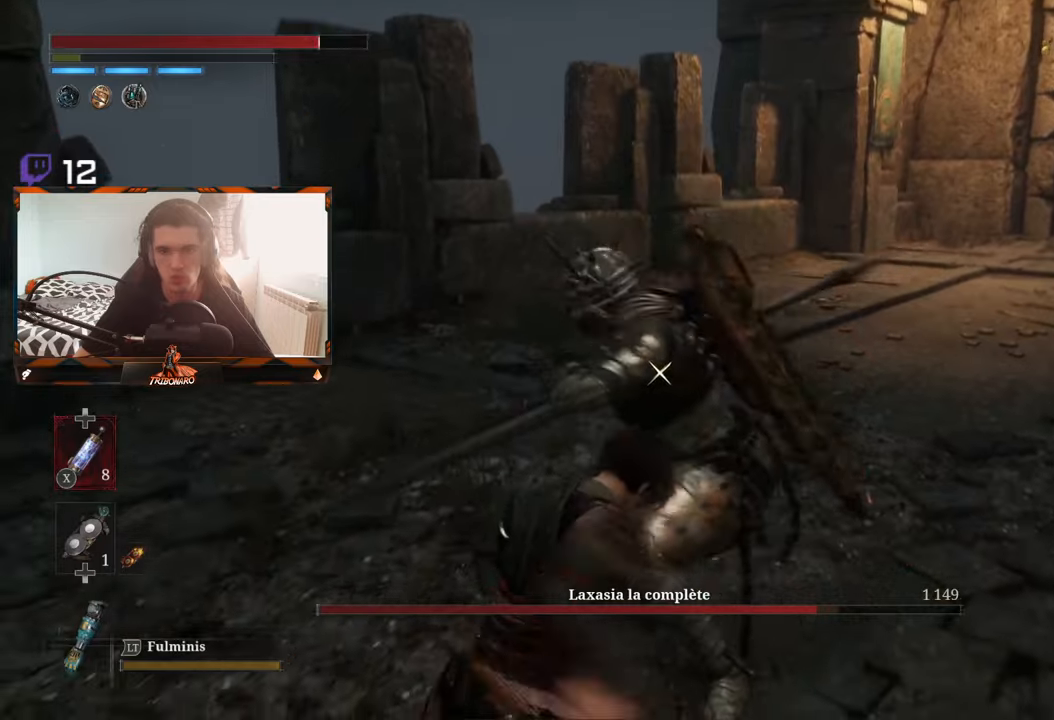
{"buttons": ["B"], "left_stick": "up", "right_stick": "center", "events": [[16, "L1", "down"], [150, "L1", "up"], [300, "left_stick", "up"], [466, "B", "down"]]}
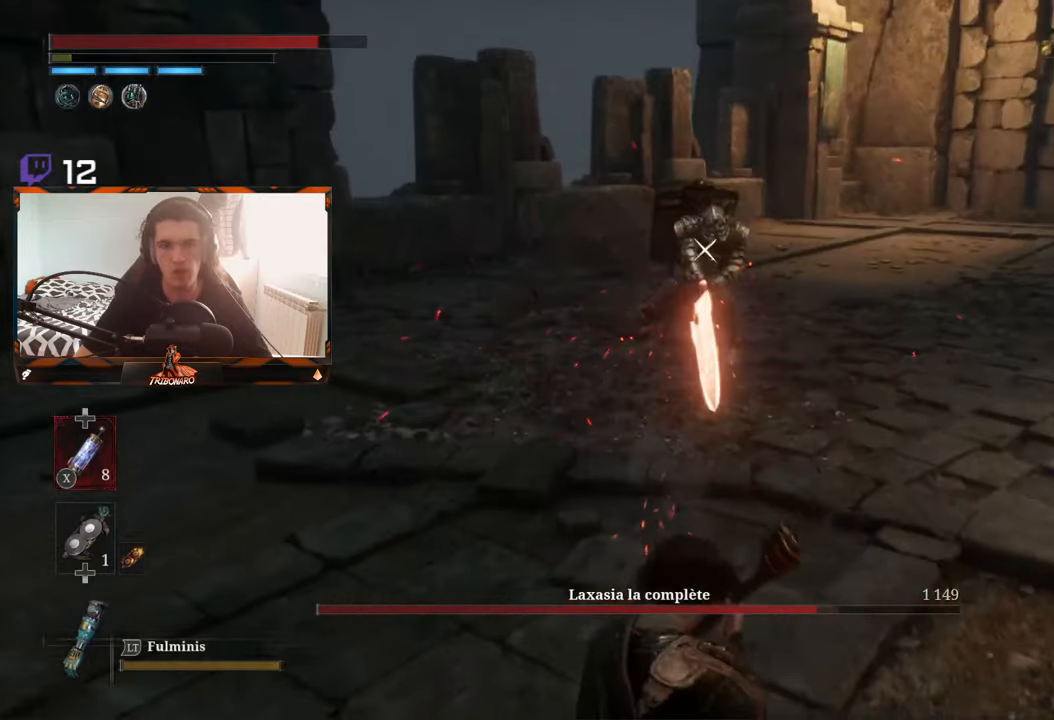
{"buttons": ["B"], "left_stick": "up", "right_stick": "center", "events": []}
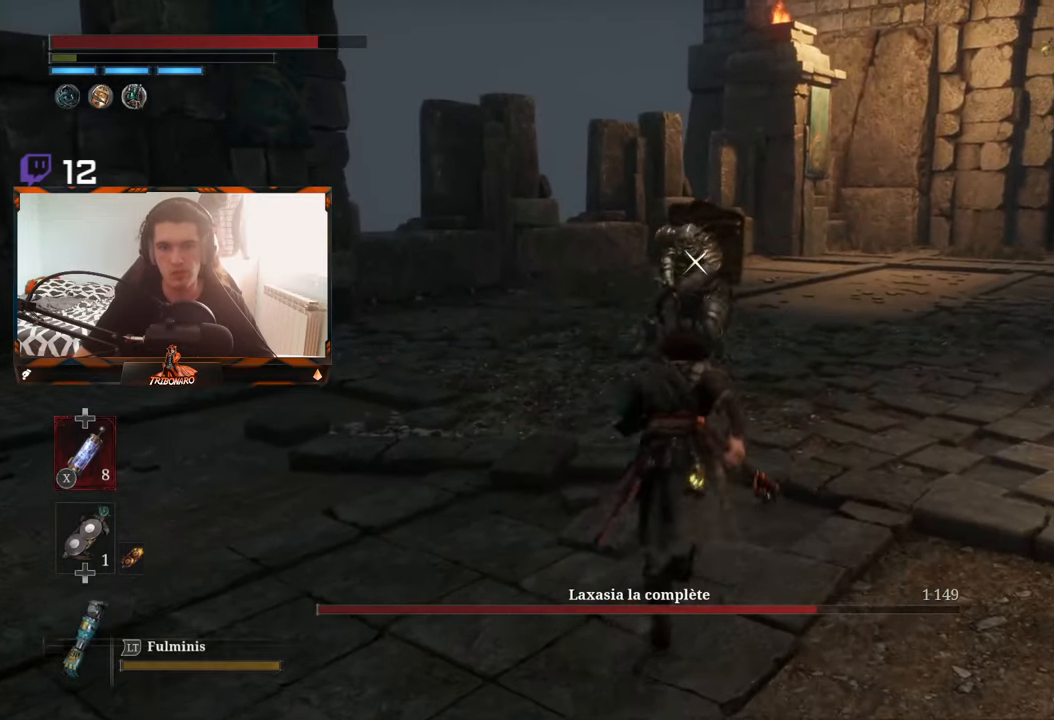
{"buttons": ["R1"], "left_stick": "up", "right_stick": "center", "events": [[433, "B", "up"], [433, "R1", "down"]]}
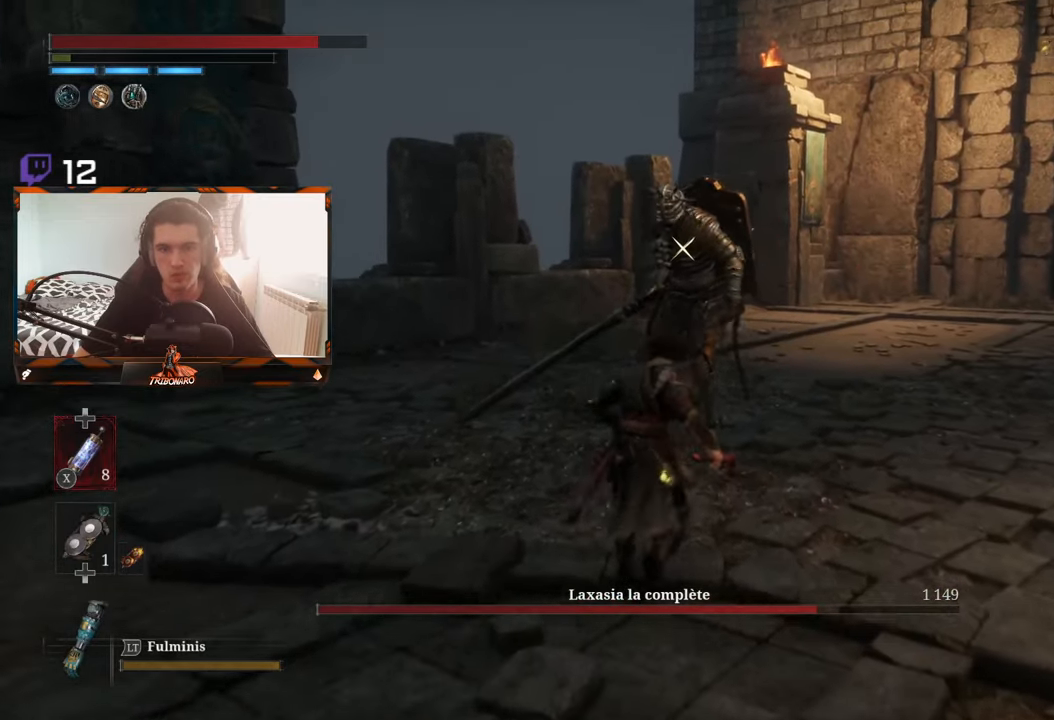
{"buttons": [], "left_stick": "center", "right_stick": "center", "events": [[33, "R1", "up"], [33, "left_stick", "center"]]}
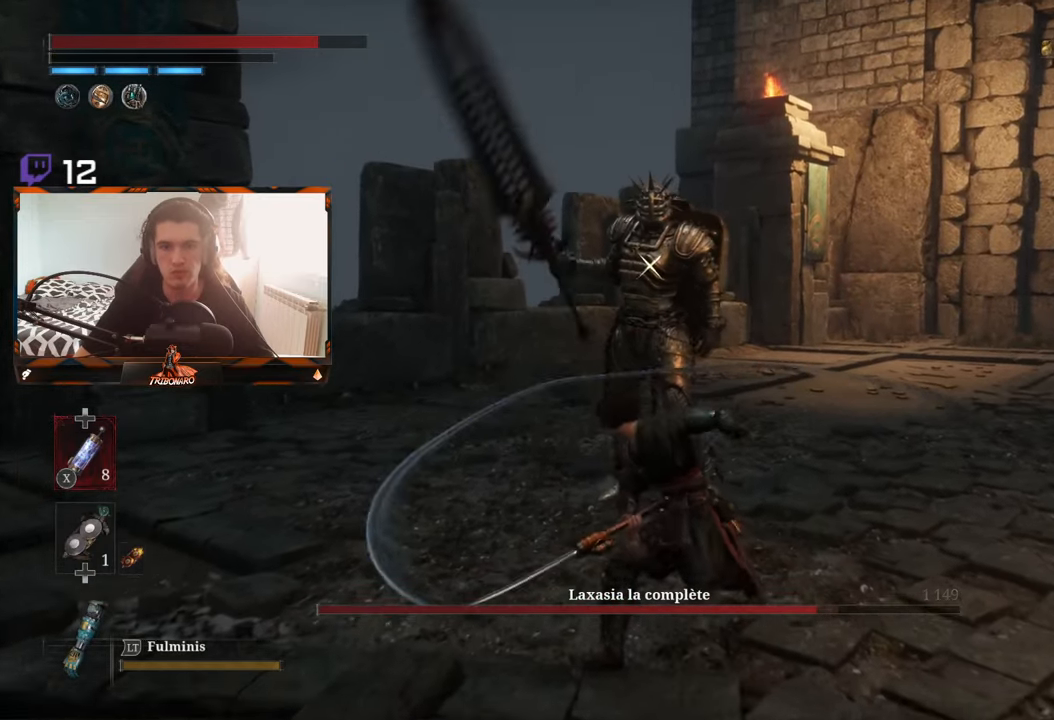
{"buttons": [], "left_stick": "center", "right_stick": "center", "events": [[133, "R1", "down"], [266, "R1", "up"]]}
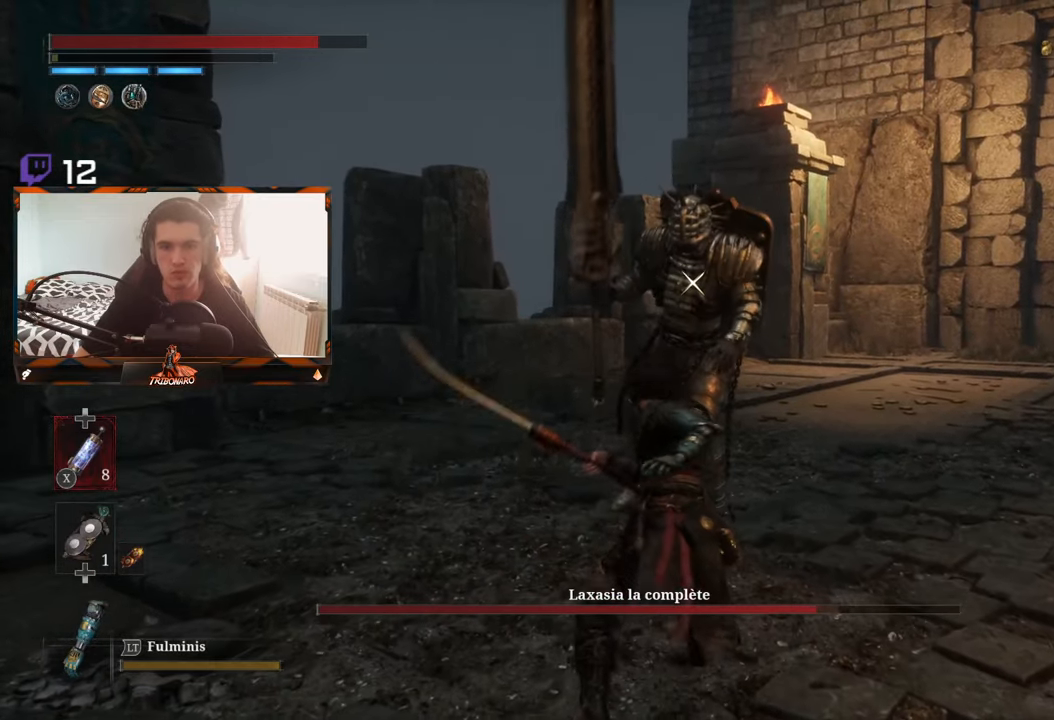
{"buttons": [], "left_stick": "center", "right_stick": "center", "events": [[200, "left_stick", "up"], [266, "left_stick", "up-right"], [450, "left_stick", "center"]]}
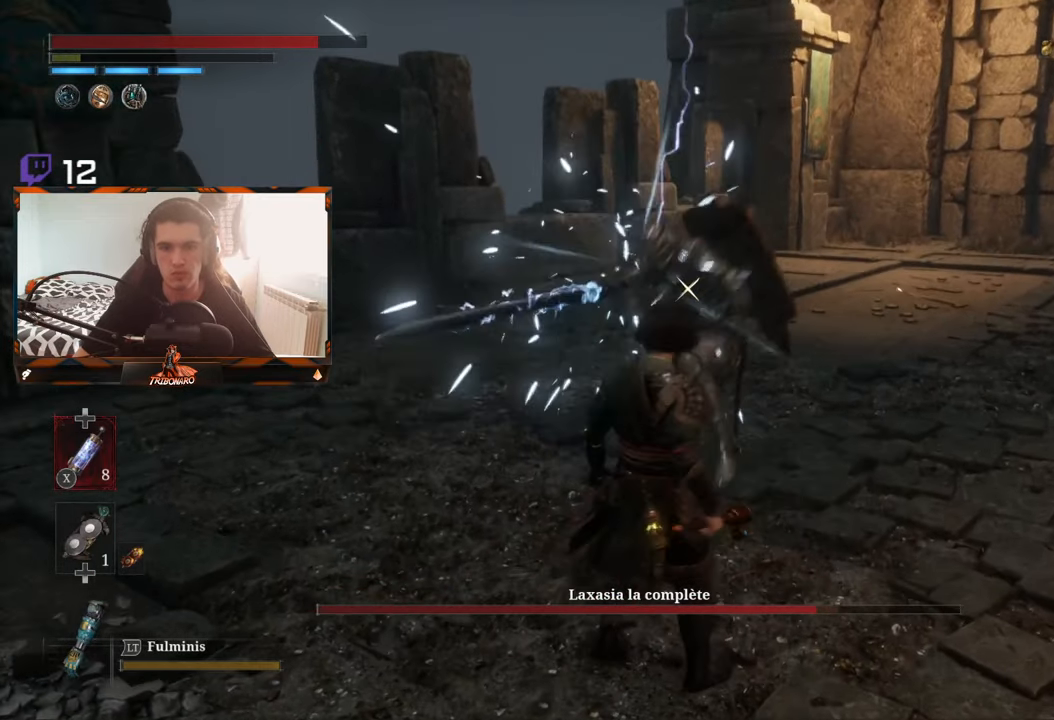
{"buttons": [], "left_stick": "center", "right_stick": "center", "events": []}
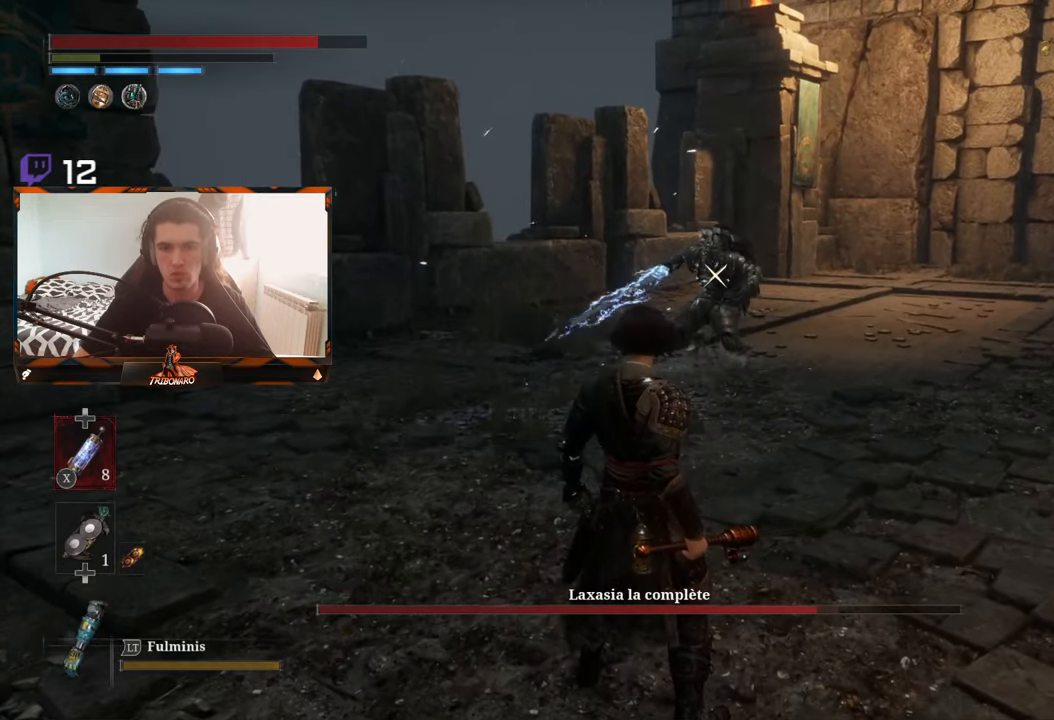
{"buttons": [], "left_stick": "center", "right_stick": "center", "events": []}
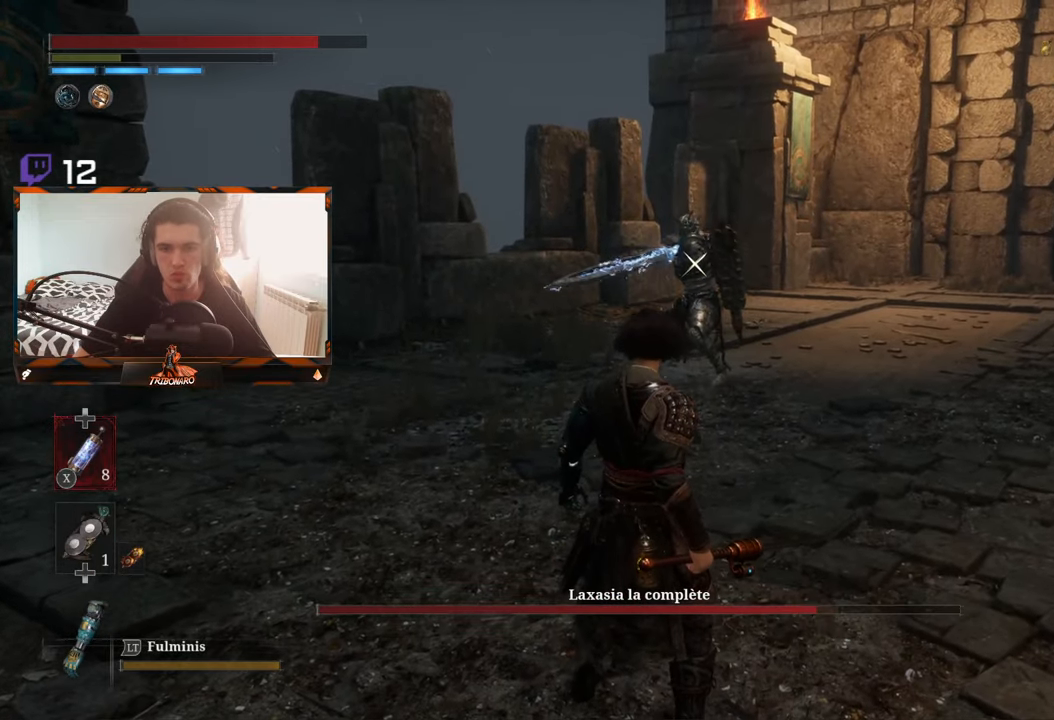
{"buttons": ["L1"], "left_stick": "center", "right_stick": "center", "events": [[400, "L1", "down"]]}
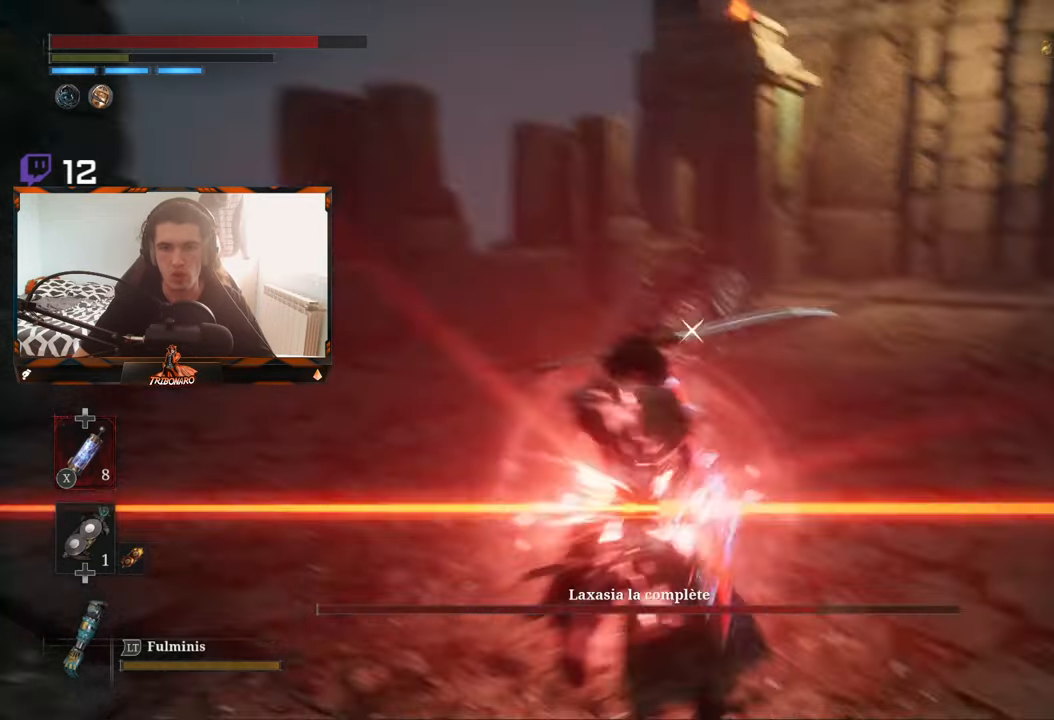
{"buttons": ["B"], "left_stick": "up", "right_stick": "center", "events": [[33, "L1", "up"], [233, "left_stick", "up"], [333, "B", "down"]]}
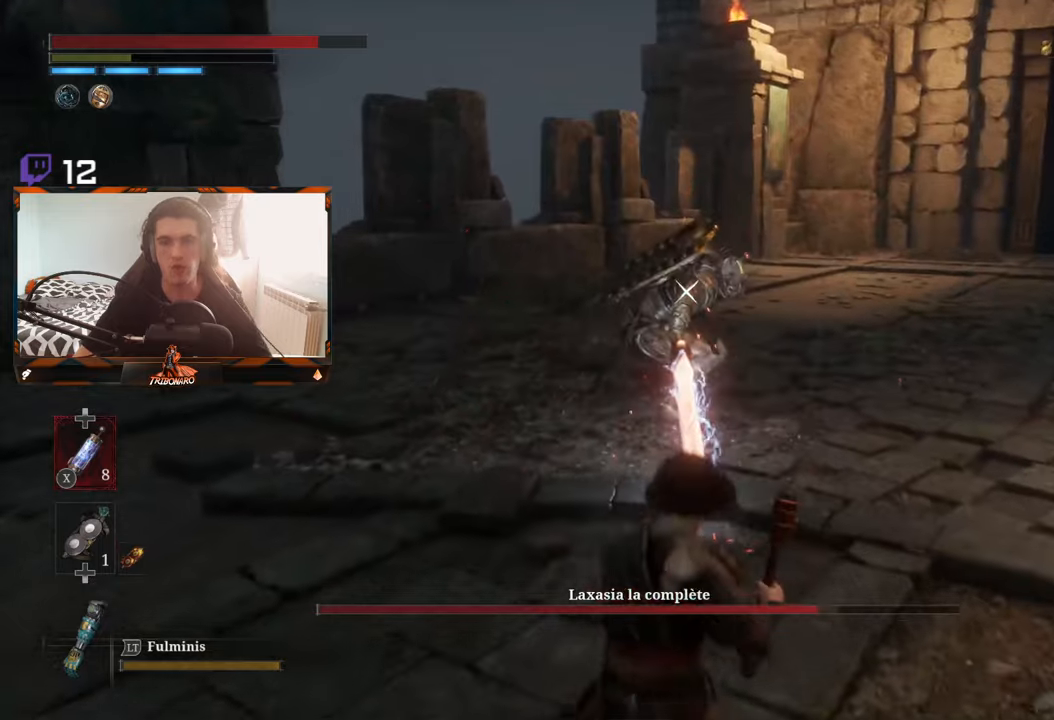
{"buttons": ["B"], "left_stick": "up", "right_stick": "center", "events": []}
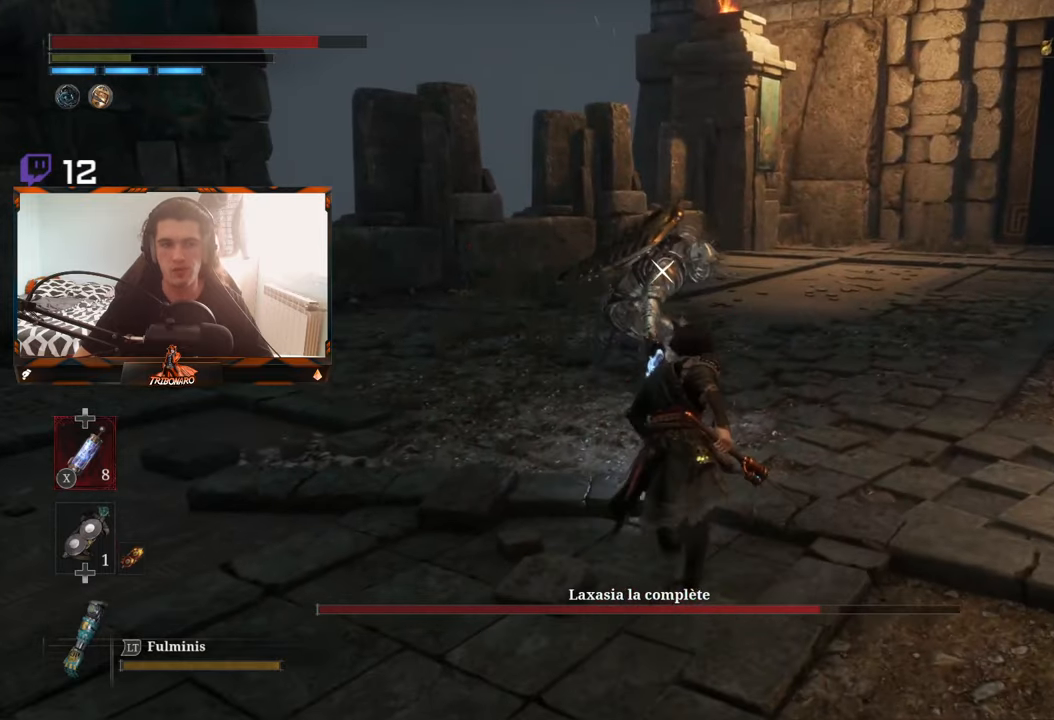
{"buttons": ["R1"], "left_stick": "up", "right_stick": "center", "events": [[450, "B", "up"], [483, "R1", "down"]]}
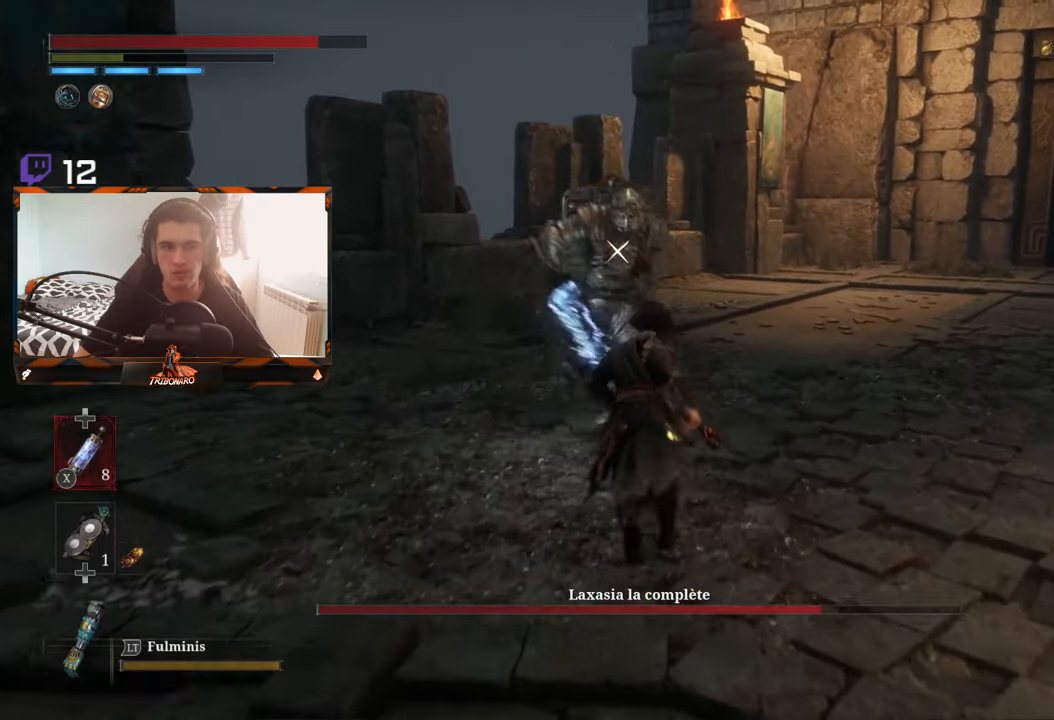
{"buttons": [], "left_stick": "up", "right_stick": "center", "events": [[83, "R1", "up"]]}
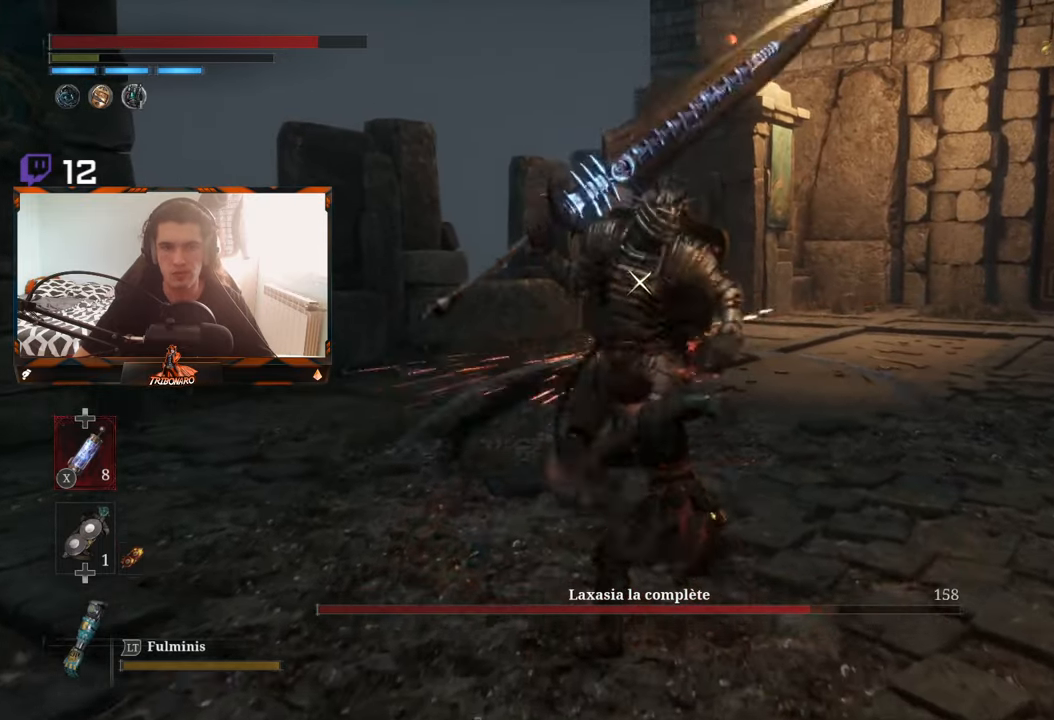
{"buttons": [], "left_stick": "center", "right_stick": "center", "events": [[83, "left_stick", "center"]]}
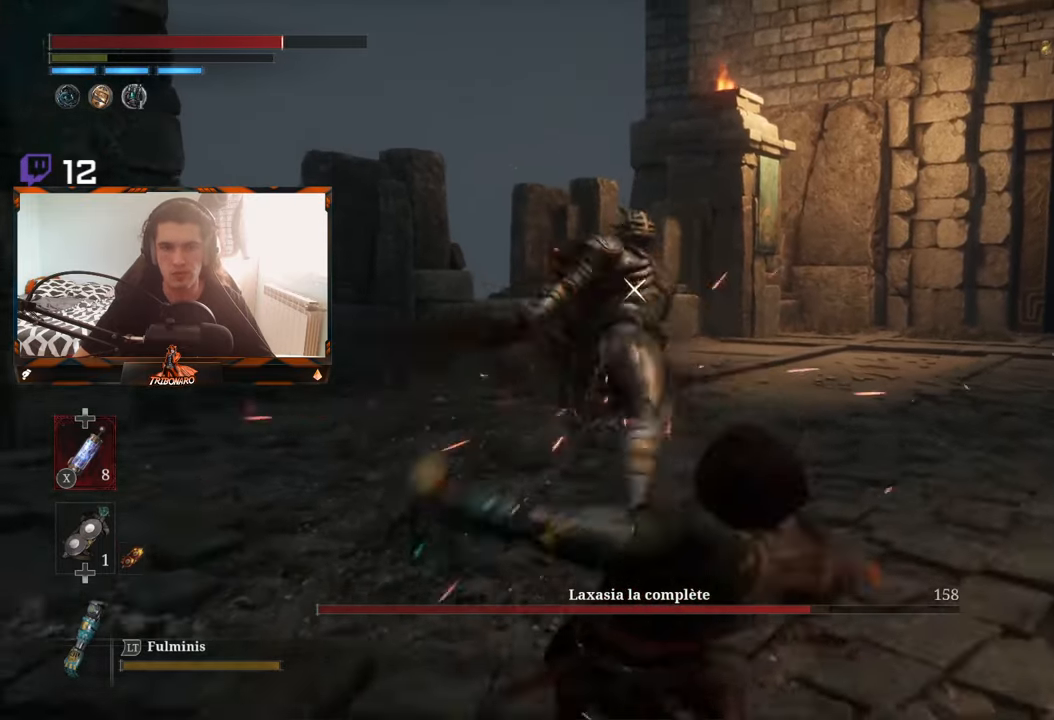
{"buttons": ["L1"], "left_stick": "center", "right_stick": "center", "events": [[483, "L1", "down"]]}
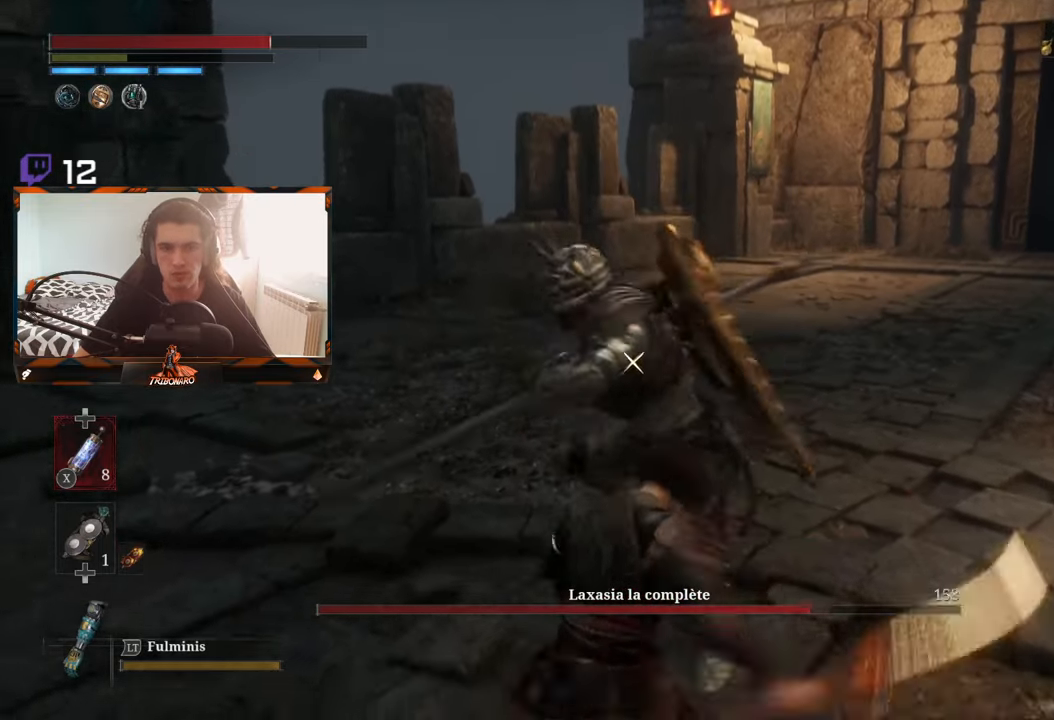
{"buttons": ["B"], "left_stick": "up", "right_stick": "center", "events": [[183, "L1", "up"], [333, "left_stick", "up"], [433, "B", "down"]]}
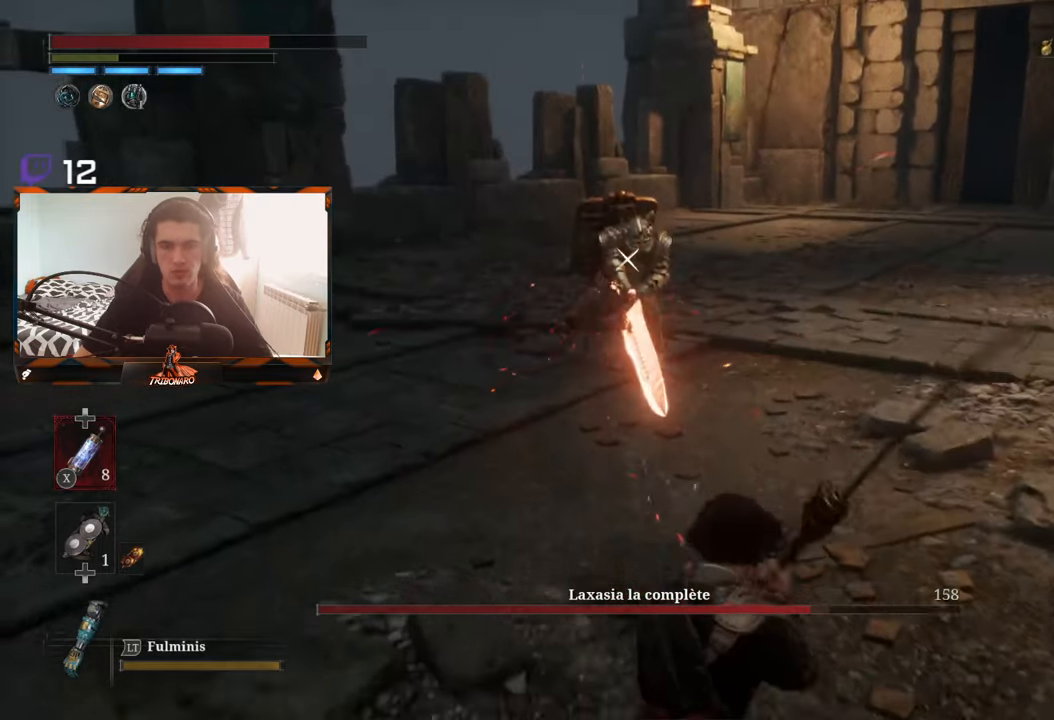
{"buttons": ["B"], "left_stick": "up", "right_stick": "center", "events": []}
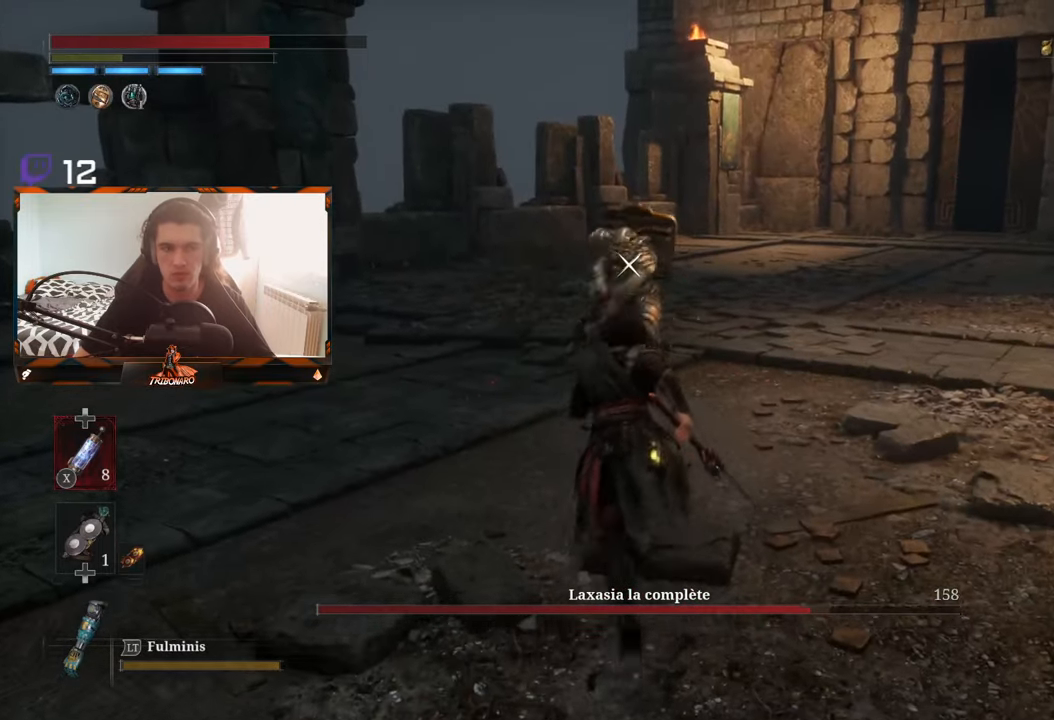
{"buttons": ["B"], "left_stick": "up", "right_stick": "center", "events": []}
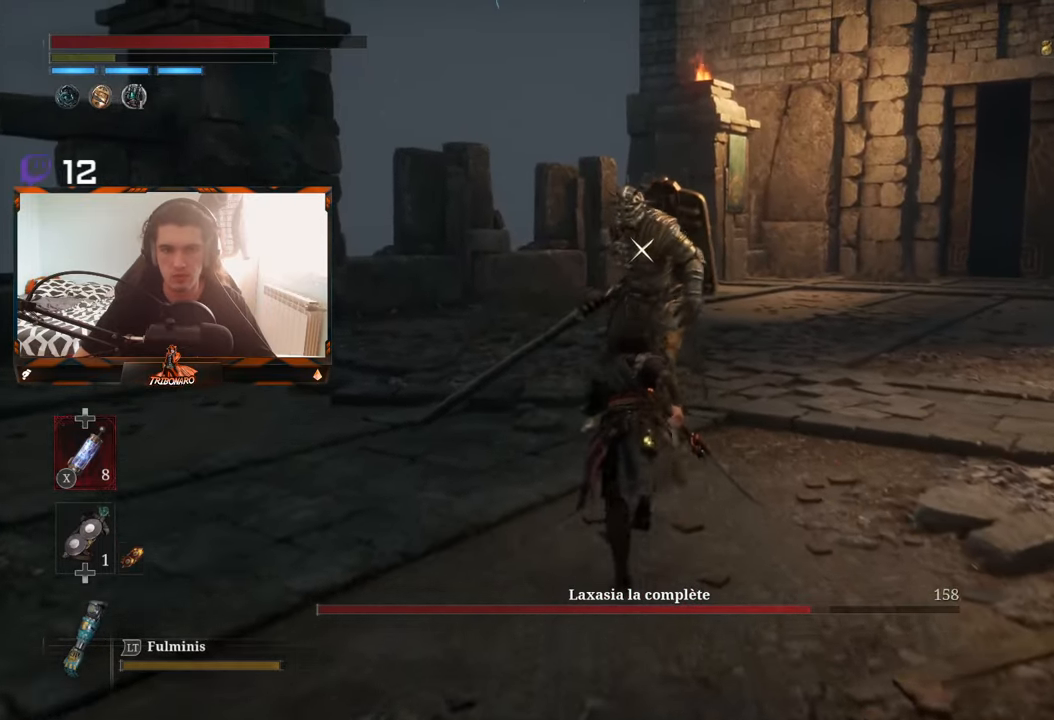
{"buttons": [], "left_stick": "center", "right_stick": "center", "events": [[83, "B", "up"], [167, "R1", "down"], [283, "R1", "up"], [333, "left_stick", "center"]]}
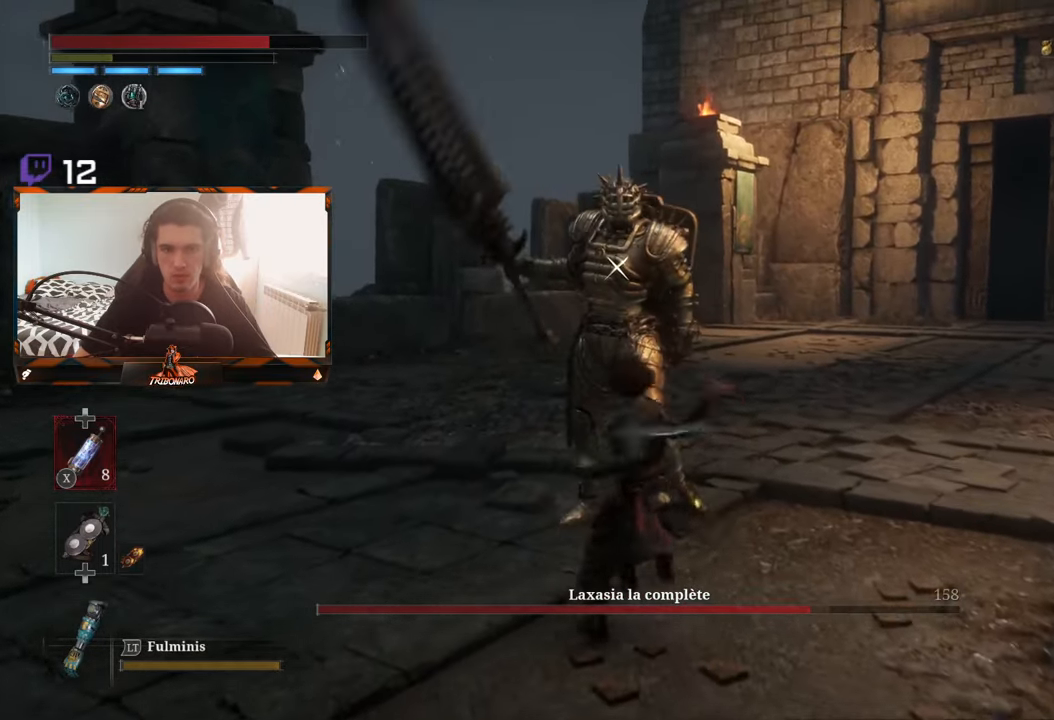
{"buttons": [], "left_stick": "center", "right_stick": "center", "events": []}
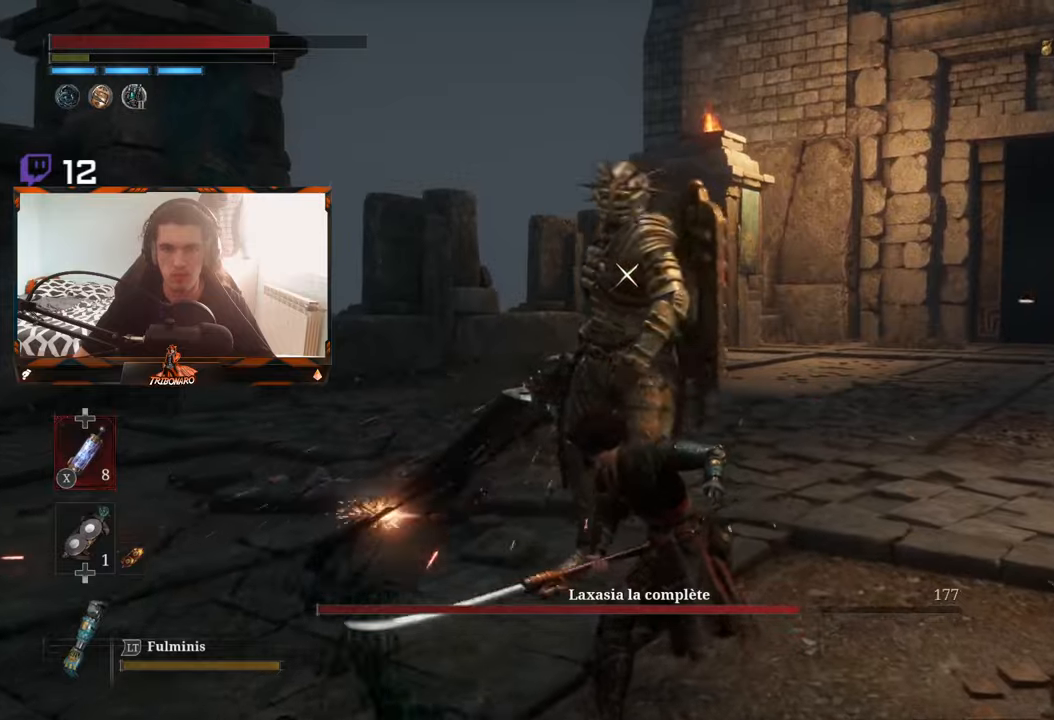
{"buttons": [], "left_stick": "center", "right_stick": "center", "events": []}